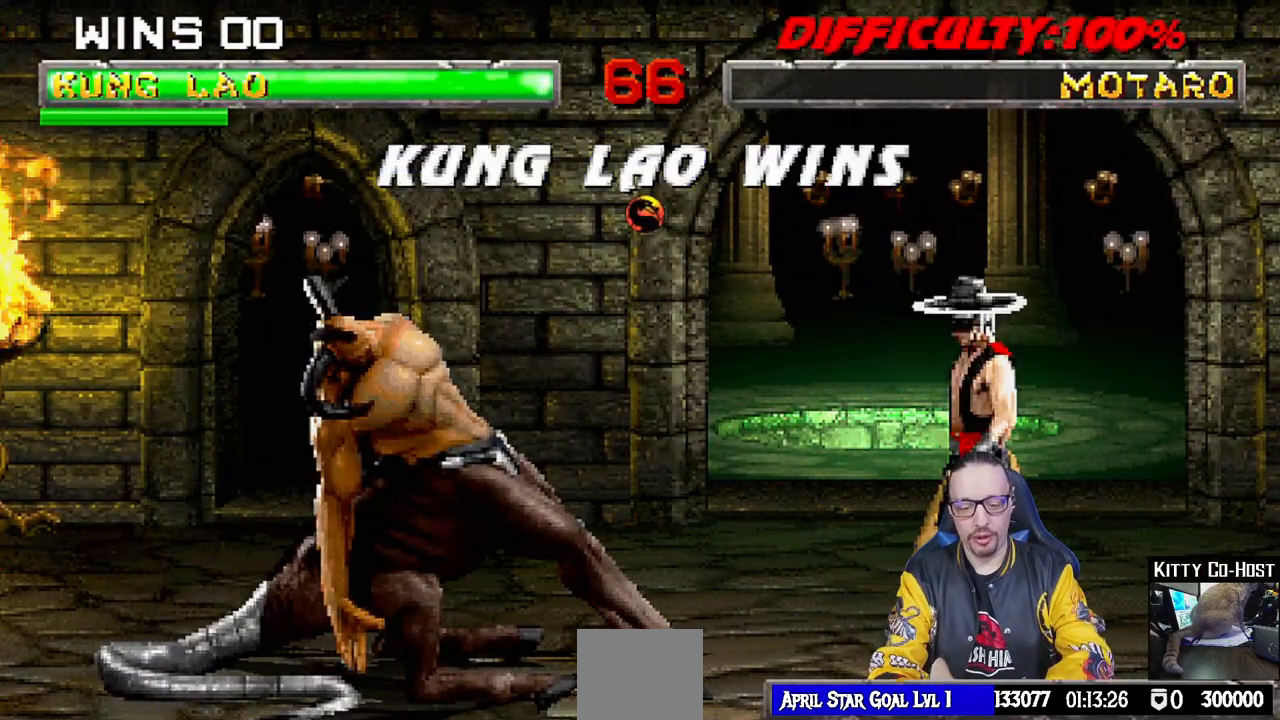
Gameplay with a controller (PlayStation layout); each line is a JSON object with the inputs held at the frame after it (dt_ms = milliseconds from this image to that frame). "events" lists button and stick changes between this image and that frame as [ms after this image, input, new state], when the widget could be followed in between.
{"dt_ms": 500, "buttons": [], "left_stick": "center", "right_stick": "center", "events": []}
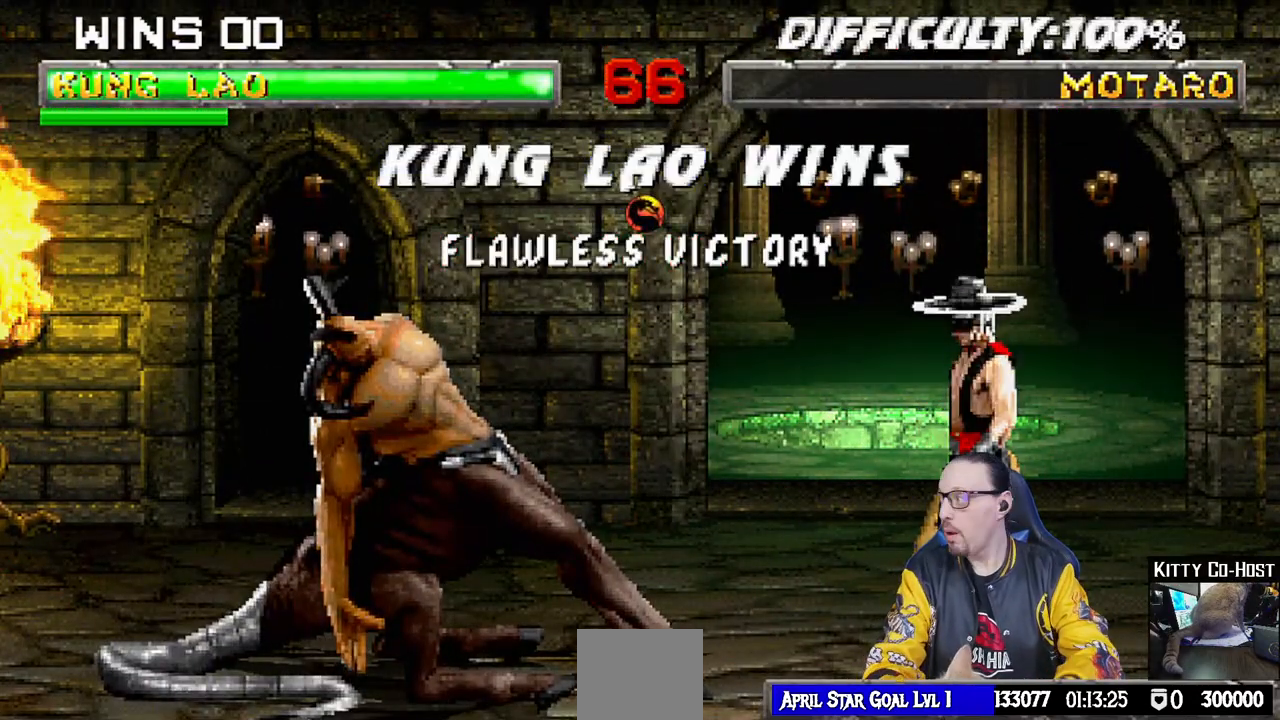
{"dt_ms": 500, "buttons": [], "left_stick": "center", "right_stick": "center", "events": []}
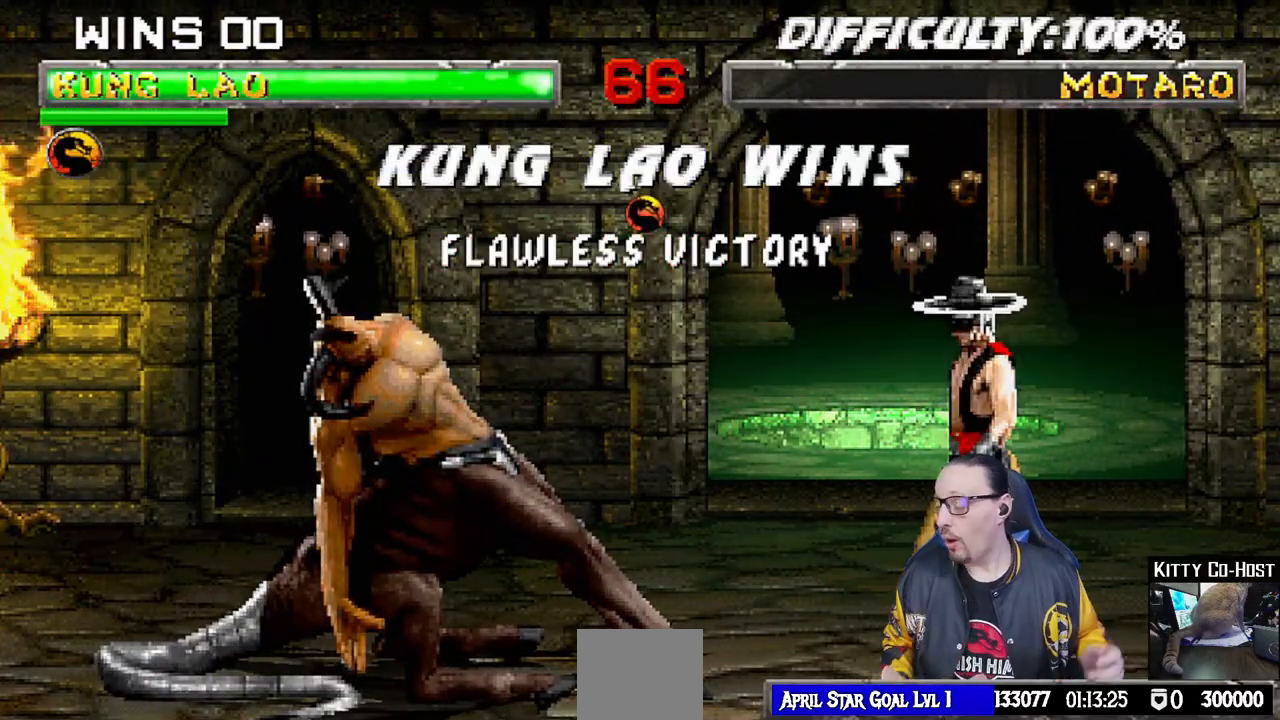
{"dt_ms": 500, "buttons": [], "left_stick": "center", "right_stick": "center", "events": []}
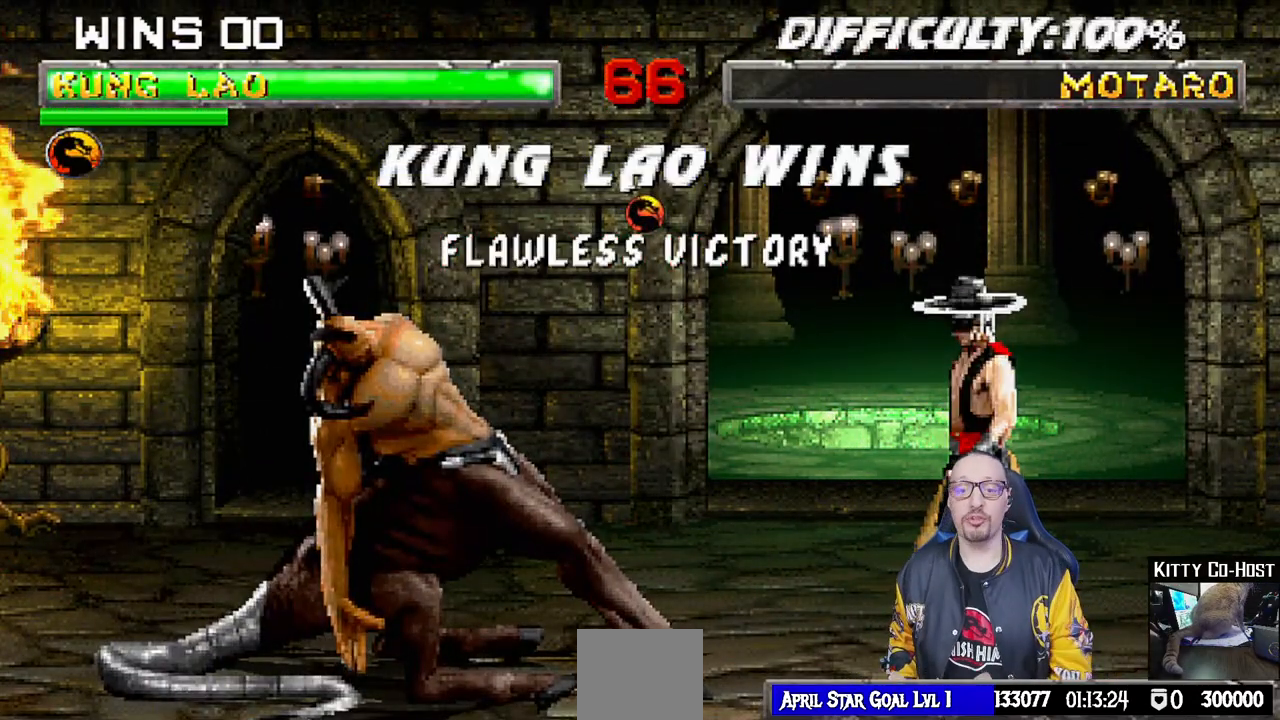
{"dt_ms": 500, "buttons": [], "left_stick": "center", "right_stick": "center", "events": [[83, "CROSS", "down"], [233, "CROSS", "up"]]}
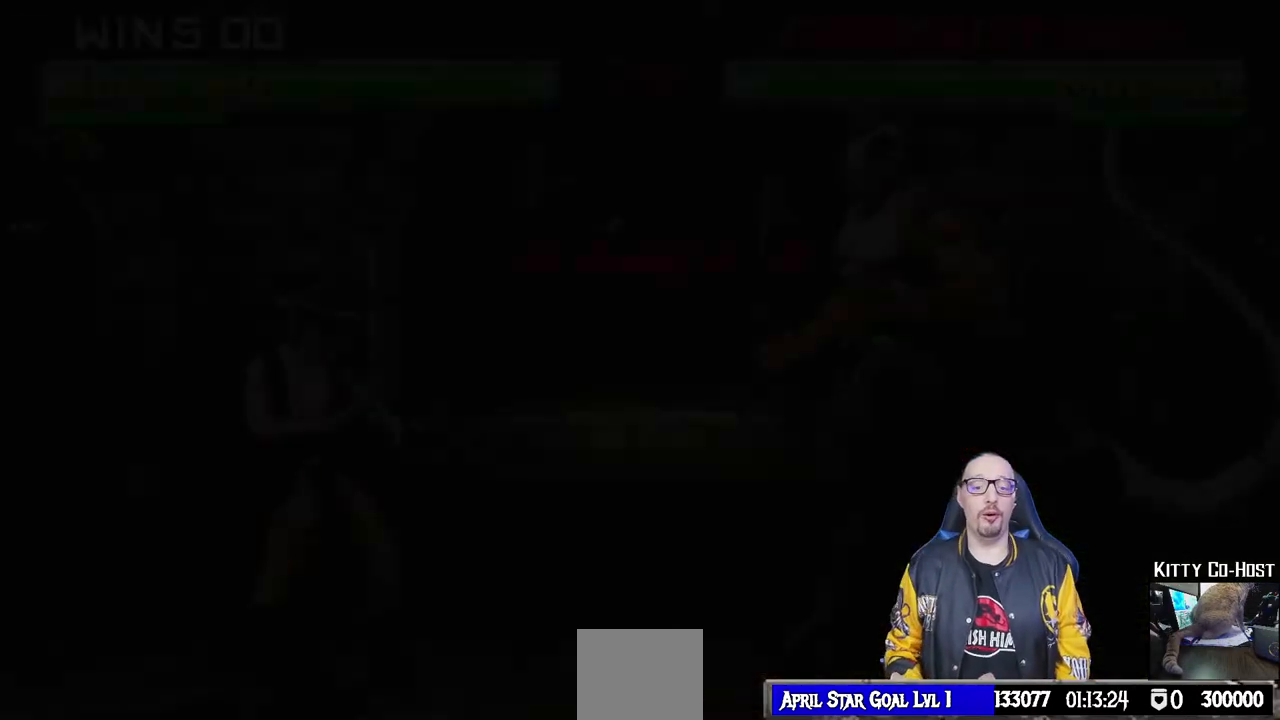
{"dt_ms": 500, "buttons": [], "left_stick": "center", "right_stick": "center", "events": []}
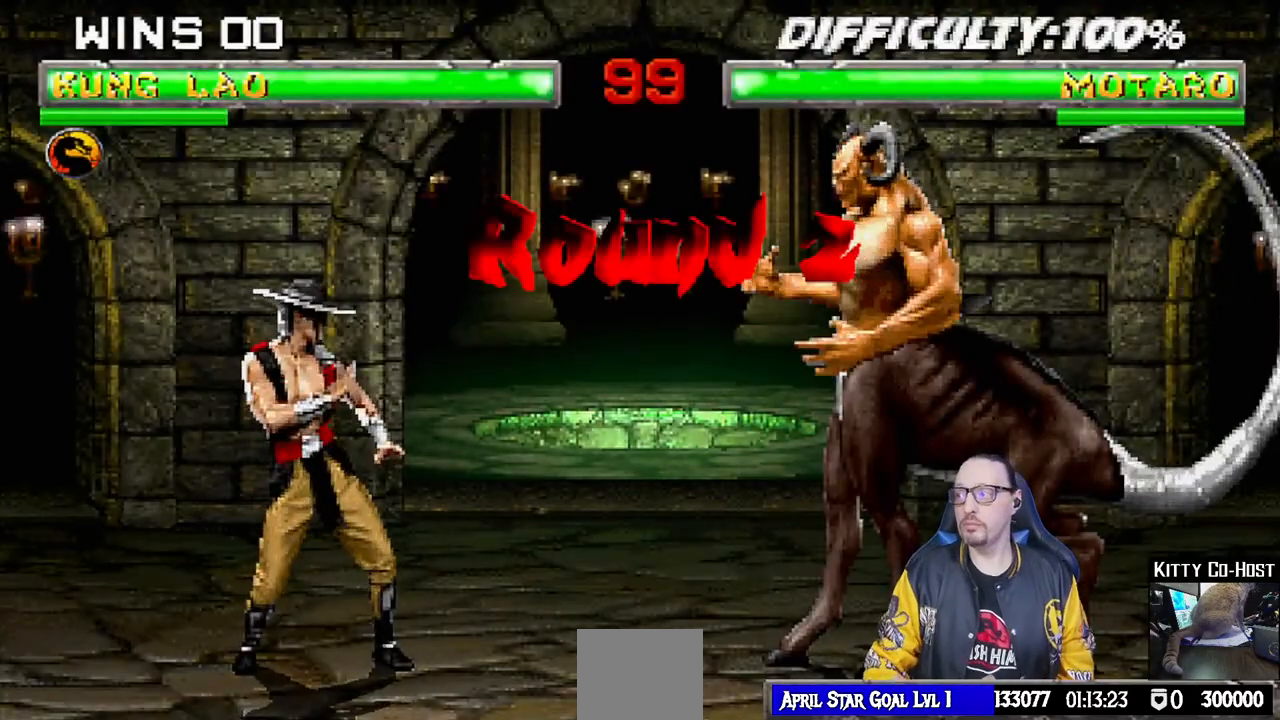
{"dt_ms": 500, "buttons": [], "left_stick": "center", "right_stick": "center", "events": []}
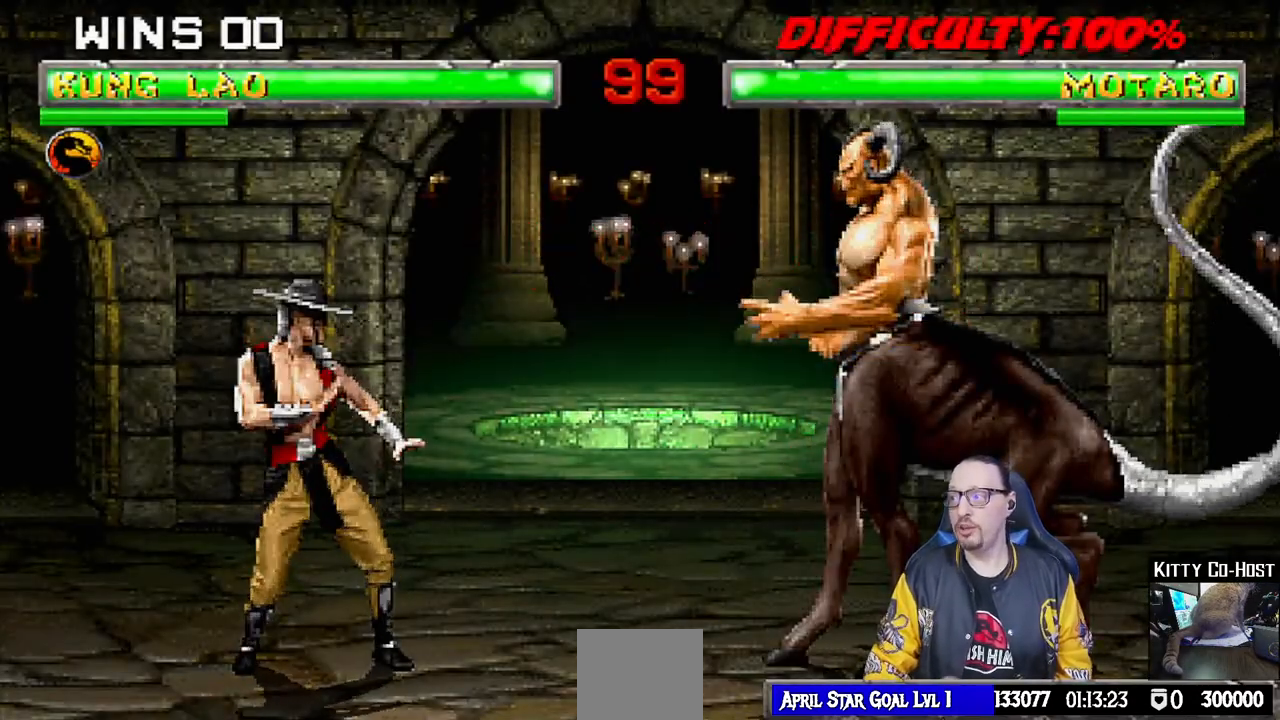
{"dt_ms": 500, "buttons": [], "left_stick": "center", "right_stick": "center", "events": []}
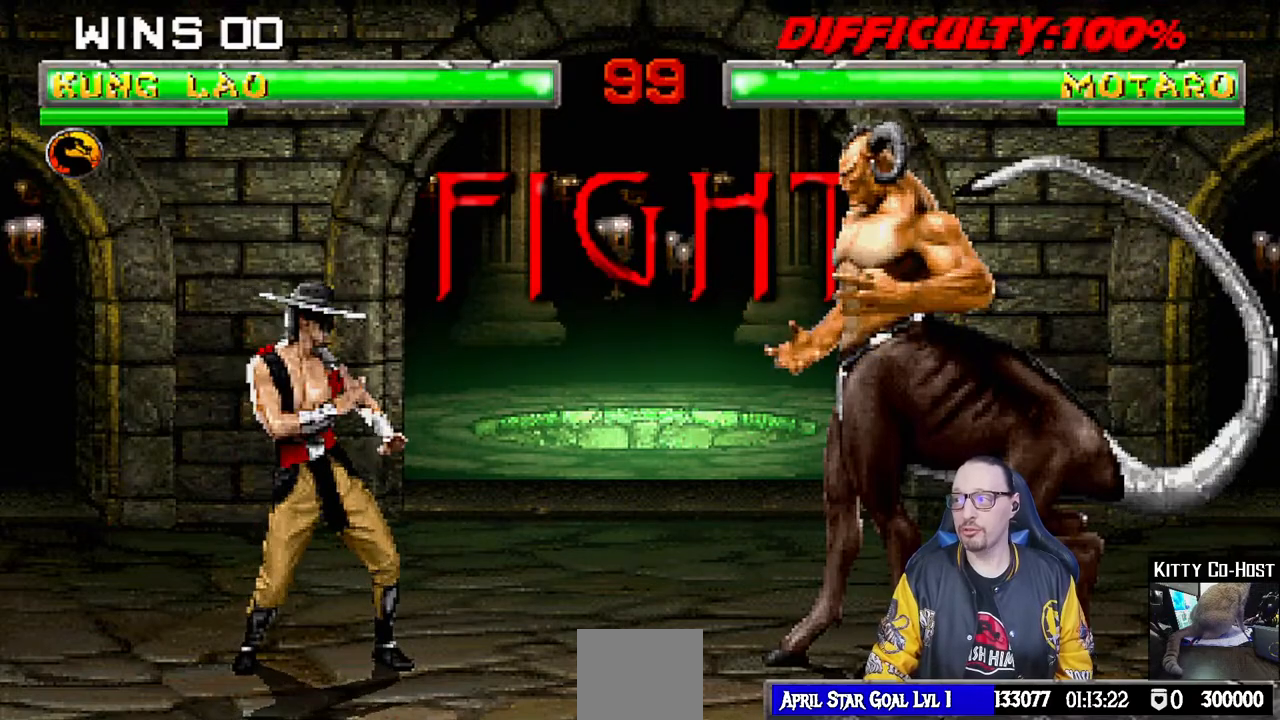
{"dt_ms": 500, "buttons": [], "left_stick": "center", "right_stick": "center", "events": []}
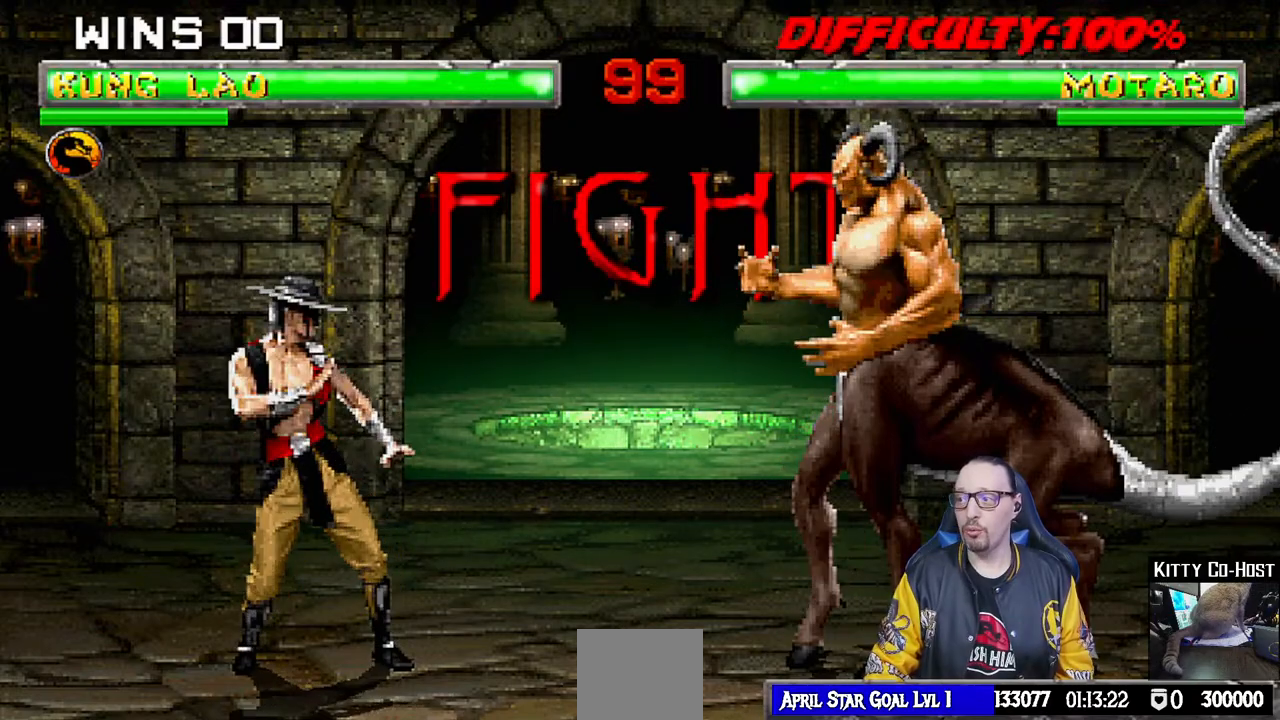
{"dt_ms": 500, "buttons": ["L1", "DPAD_UP", "DPAD_LEFT"], "left_stick": "center", "right_stick": "center", "events": [[417, "L1", "down"], [433, "DPAD_LEFT", "down"], [433, "DPAD_UP", "down"]]}
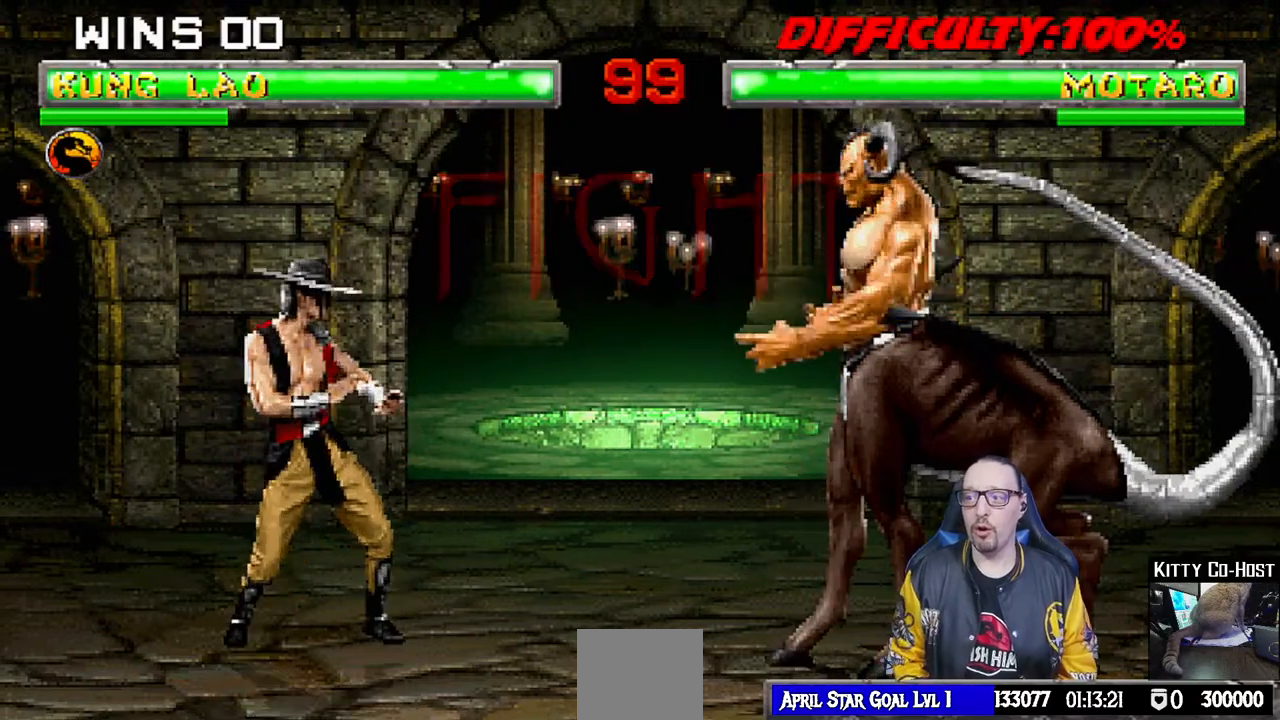
{"dt_ms": 500, "buttons": ["DPAD_DOWN"], "left_stick": "center", "right_stick": "center", "events": [[217, "CIRCLE", "down"], [233, "DPAD_LEFT", "up"], [250, "DPAD_UP", "up"], [267, "L1", "up"], [383, "CIRCLE", "up"], [500, "DPAD_DOWN", "down"]]}
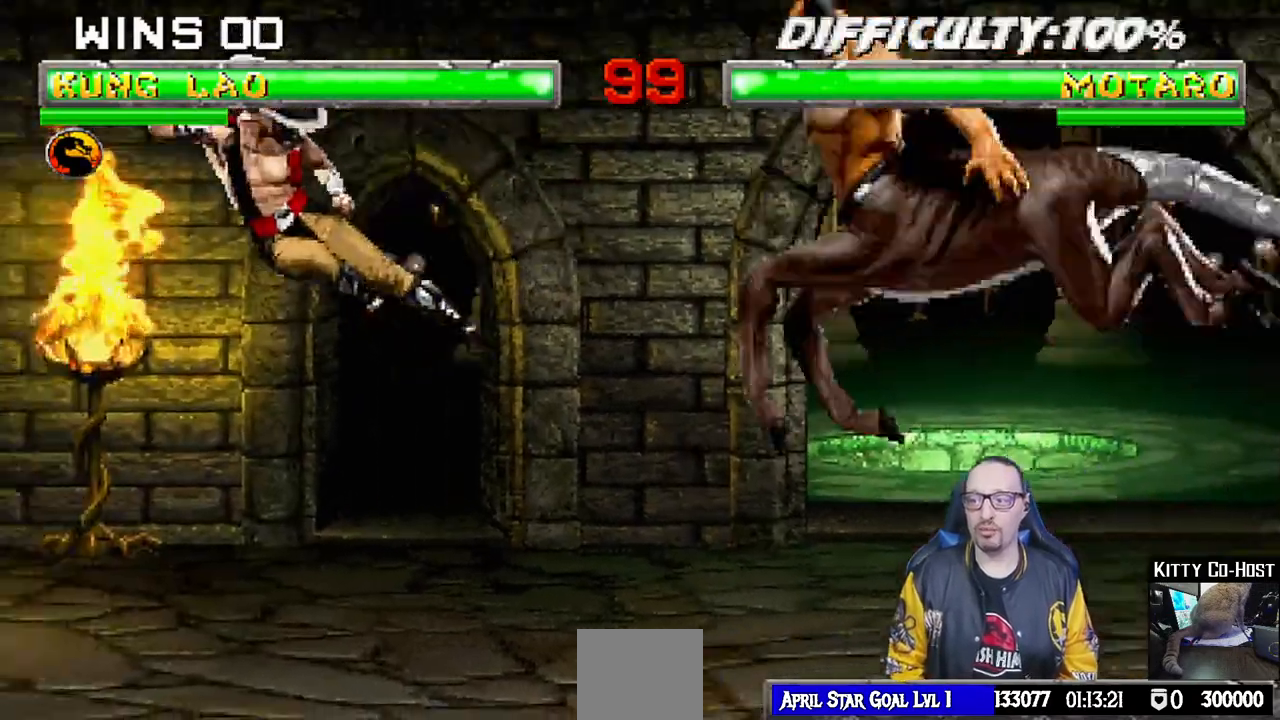
{"dt_ms": 500, "buttons": ["L1", "DPAD_RIGHT"], "left_stick": "center", "right_stick": "center", "events": [[83, "DPAD_DOWN", "up"], [117, "DPAD_UP", "down"], [200, "DPAD_UP", "up"], [317, "DPAD_RIGHT", "down"], [317, "L1", "down"], [383, "TRIANGLE", "down"], [433, "CIRCLE", "down"], [500, "CIRCLE", "up"], [500, "TRIANGLE", "up"]]}
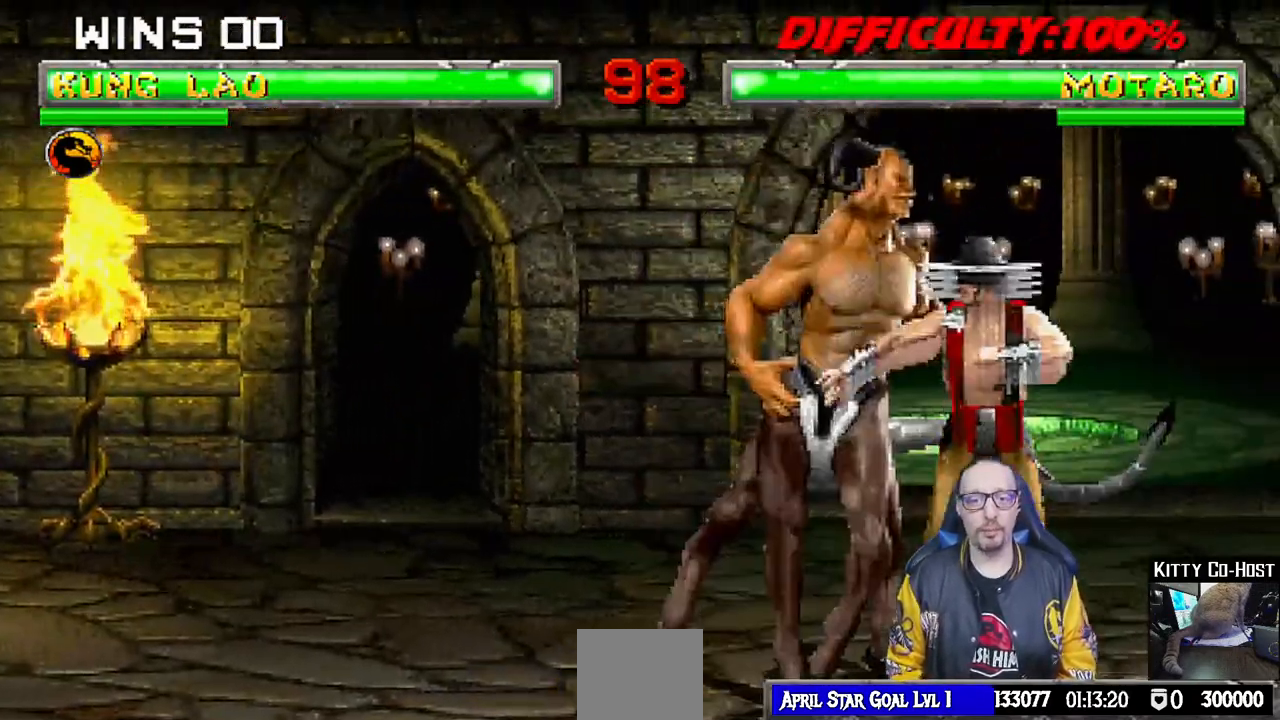
{"dt_ms": 500, "buttons": ["CIRCLE", "L1", "DPAD_RIGHT"], "left_stick": "center", "right_stick": "center", "events": [[33, "CIRCLE", "down"], [50, "TRIANGLE", "down"], [117, "TRIANGLE", "up"], [200, "TRIANGLE", "down"], [283, "CIRCLE", "up"], [300, "TRIANGLE", "up"], [367, "CIRCLE", "down"], [367, "TRIANGLE", "down"], [450, "CIRCLE", "up"], [450, "TRIANGLE", "up"], [500, "CIRCLE", "down"]]}
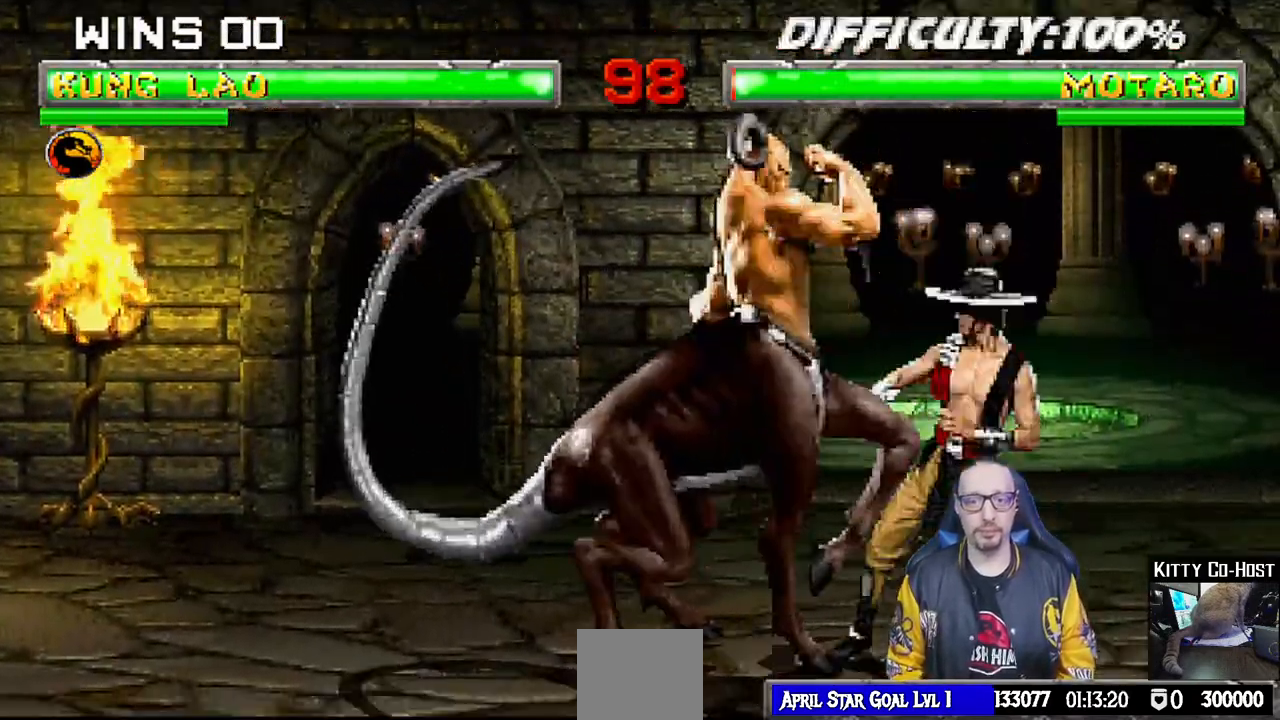
{"dt_ms": 500, "buttons": ["CIRCLE", "L1", "DPAD_RIGHT"], "left_stick": "center", "right_stick": "center", "events": [[33, "TRIANGLE", "down"], [83, "TRIANGLE", "up"], [217, "TRIANGLE", "down"], [300, "TRIANGLE", "up"]]}
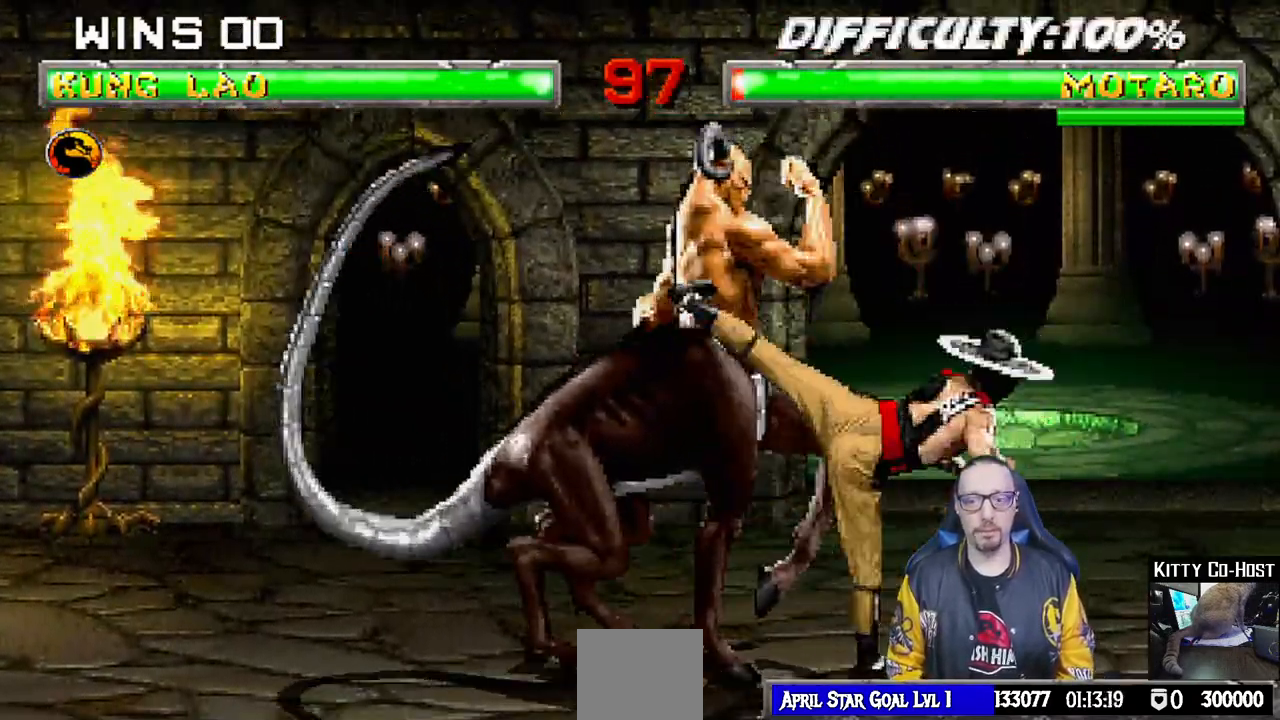
{"dt_ms": 1000, "buttons": ["SQUARE", "L1", "DPAD_LEFT"], "left_stick": "center", "right_stick": "center"}
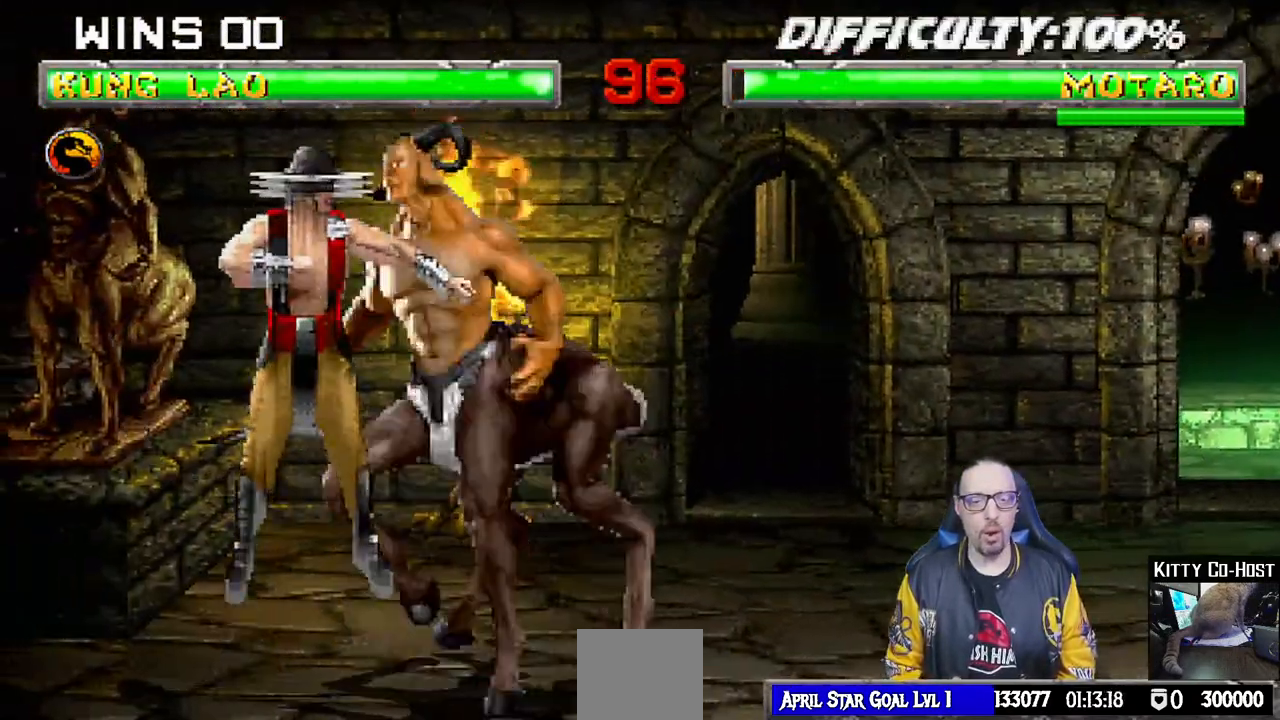
{"dt_ms": 500, "buttons": ["L1"], "left_stick": "center", "right_stick": "center", "events": [[17, "SQUARE", "up"], [83, "SQUARE", "down"], [100, "CROSS", "down"], [117, "DPAD_LEFT", "up"], [150, "SQUARE", "up"], [167, "CROSS", "up"], [217, "CROSS", "down"], [233, "SQUARE", "down"], [283, "SQUARE", "up"], [300, "CROSS", "up"], [367, "CROSS", "down"], [367, "SQUARE", "down"], [433, "CROSS", "up"], [433, "SQUARE", "up"]]}
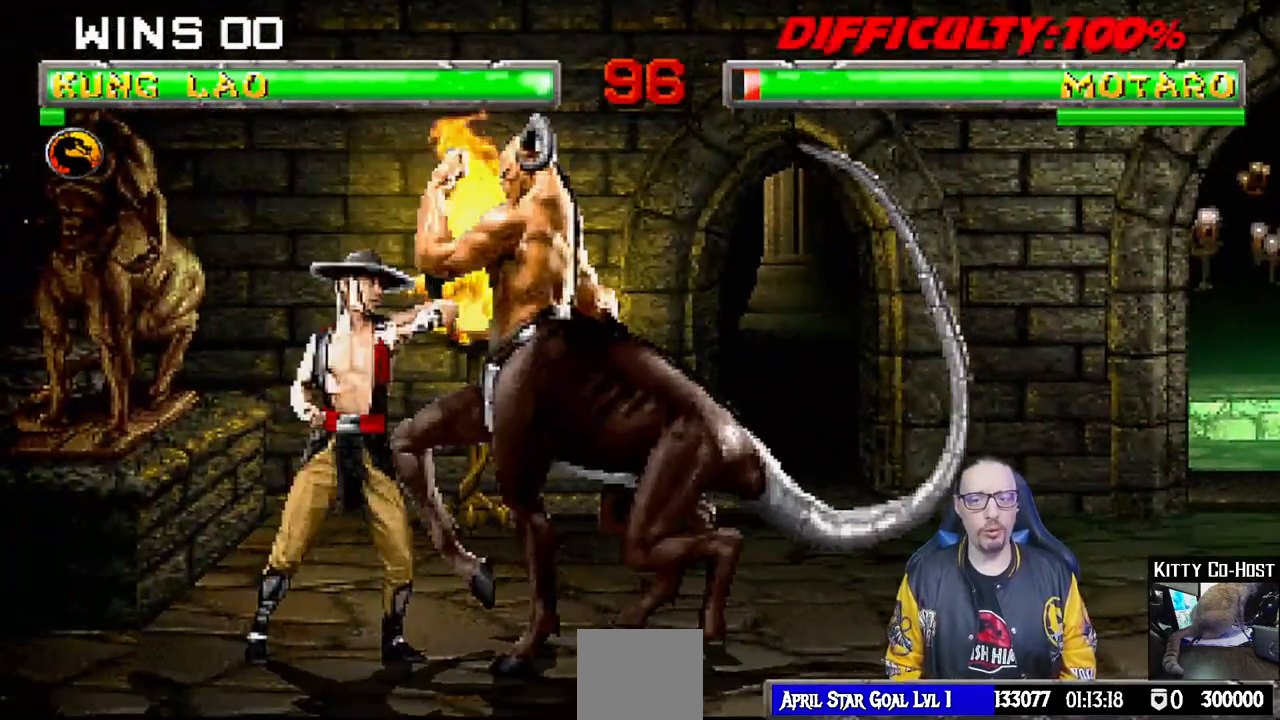
{"dt_ms": 500, "buttons": ["CIRCLE", "TRIANGLE", "L1", "DPAD_UP", "DPAD_LEFT"], "left_stick": "center", "right_stick": "center", "events": [[17, "CROSS", "down"], [17, "SQUARE", "down"], [83, "CROSS", "up"], [83, "SQUARE", "up"], [150, "CIRCLE", "down"], [150, "CROSS", "down"], [167, "DPAD_LEFT", "down"], [200, "CROSS", "up"], [250, "CIRCLE", "up"], [283, "CIRCLE", "down"], [300, "TRIANGLE", "down"], [350, "TRIANGLE", "up"], [367, "CIRCLE", "up"], [417, "CIRCLE", "down"], [433, "TRIANGLE", "down"], [483, "DPAD_UP", "down"]]}
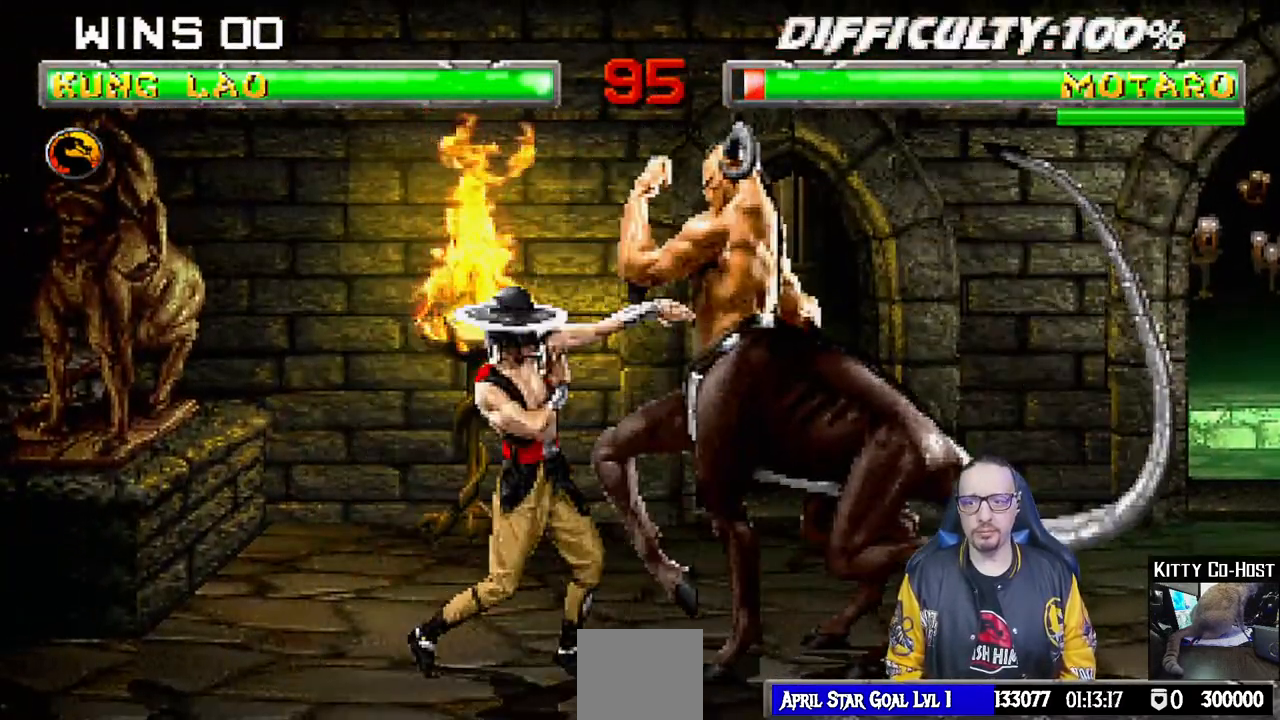
{"dt_ms": 500, "buttons": ["L1", "DPAD_UP", "DPAD_LEFT"], "left_stick": "center", "right_stick": "center", "events": [[17, "CIRCLE", "up"], [17, "TRIANGLE", "up"], [83, "CIRCLE", "down"], [83, "TRIANGLE", "down"], [167, "CIRCLE", "up"], [167, "TRIANGLE", "up"], [233, "TRIANGLE", "down"], [317, "TRIANGLE", "up"], [383, "CIRCLE", "down"], [400, "TRIANGLE", "down"], [450, "CIRCLE", "up"], [450, "TRIANGLE", "up"]]}
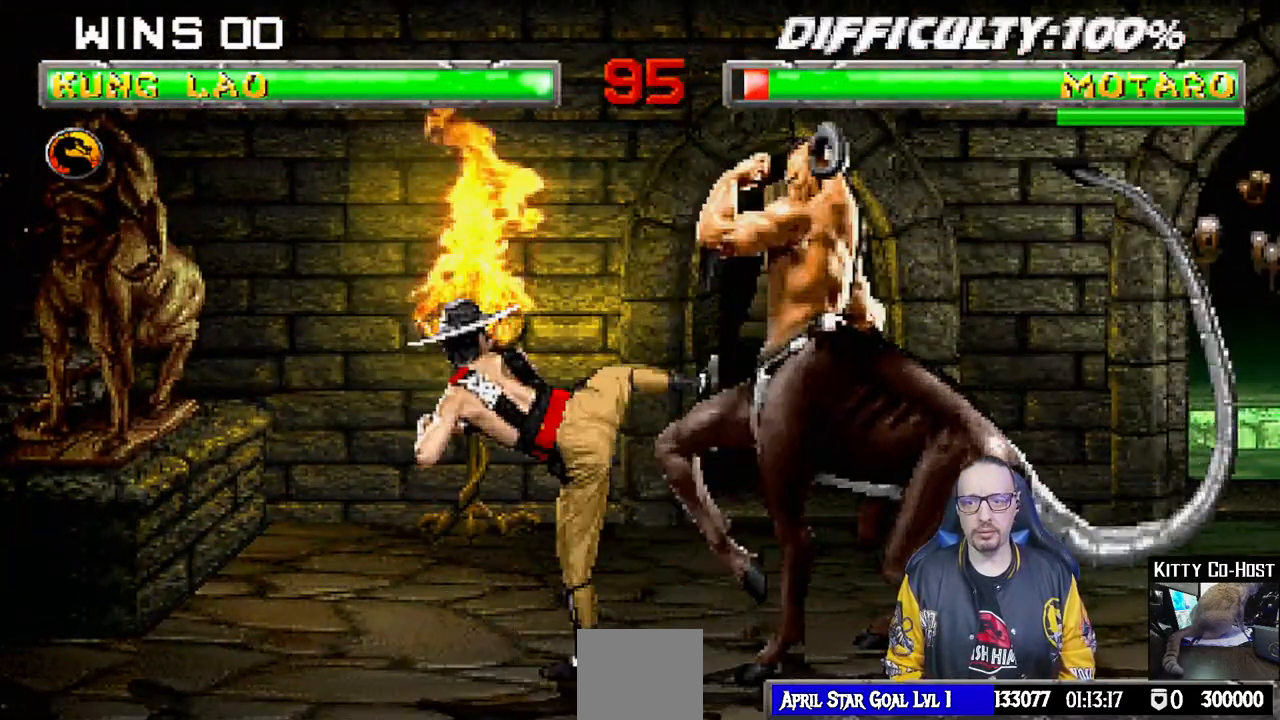
{"dt_ms": 500, "buttons": [], "left_stick": "center", "right_stick": "center", "events": [[17, "TRIANGLE", "down"], [33, "CIRCLE", "down"], [117, "CIRCLE", "up"], [117, "TRIANGLE", "up"], [183, "CIRCLE", "down"], [183, "TRIANGLE", "down"], [200, "DPAD_LEFT", "up"], [200, "DPAD_UP", "up"], [250, "L1", "up"], [300, "CIRCLE", "up"], [300, "TRIANGLE", "up"]]}
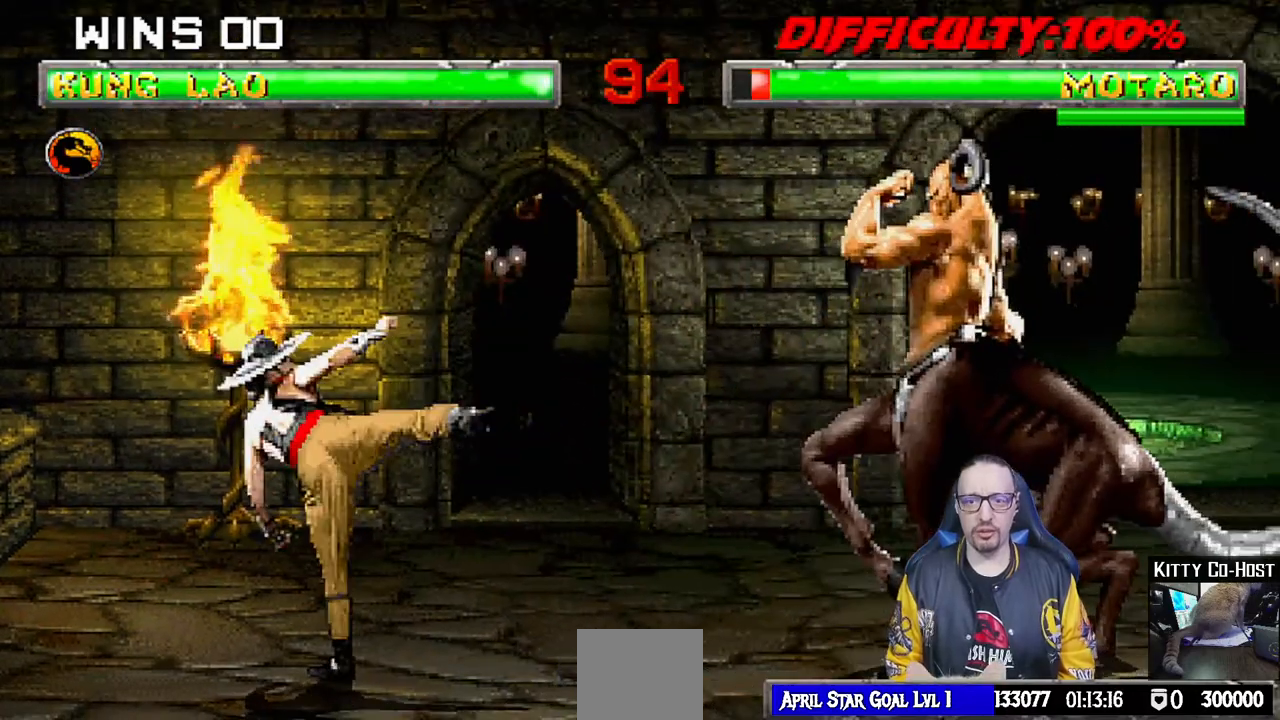
{"dt_ms": 500, "buttons": ["L1", "DPAD_RIGHT"], "left_stick": "center", "right_stick": "center", "events": [[17, "DPAD_DOWN", "down"], [133, "DPAD_DOWN", "up"], [150, "DPAD_UP", "down"], [217, "DPAD_UP", "up"], [417, "L1", "down"], [433, "DPAD_RIGHT", "down"]]}
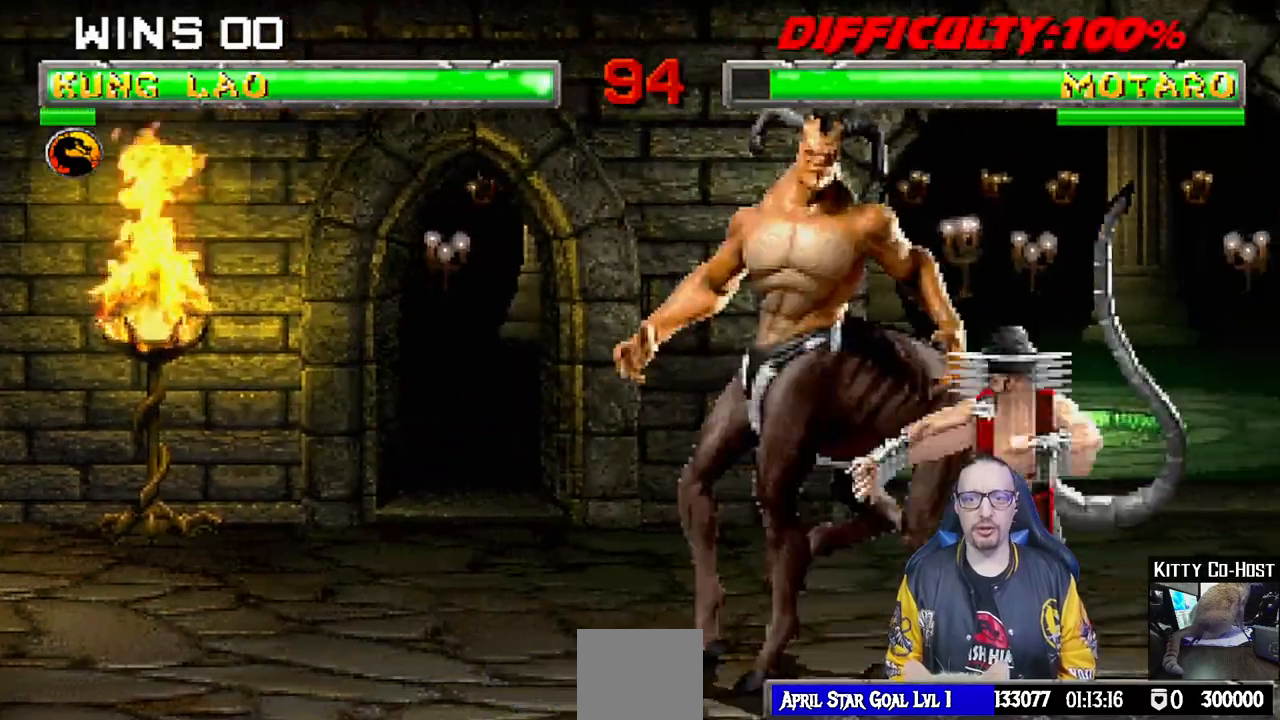
{"dt_ms": 500, "buttons": ["CIRCLE", "L1", "DPAD_RIGHT"], "left_stick": "center", "right_stick": "center", "events": [[50, "TRIANGLE", "down"], [133, "TRIANGLE", "up"], [183, "CIRCLE", "down"], [200, "TRIANGLE", "down"], [267, "TRIANGLE", "up"], [283, "CIRCLE", "up"], [333, "CIRCLE", "down"], [333, "TRIANGLE", "down"], [433, "CIRCLE", "up"], [433, "TRIANGLE", "up"], [500, "CIRCLE", "down"]]}
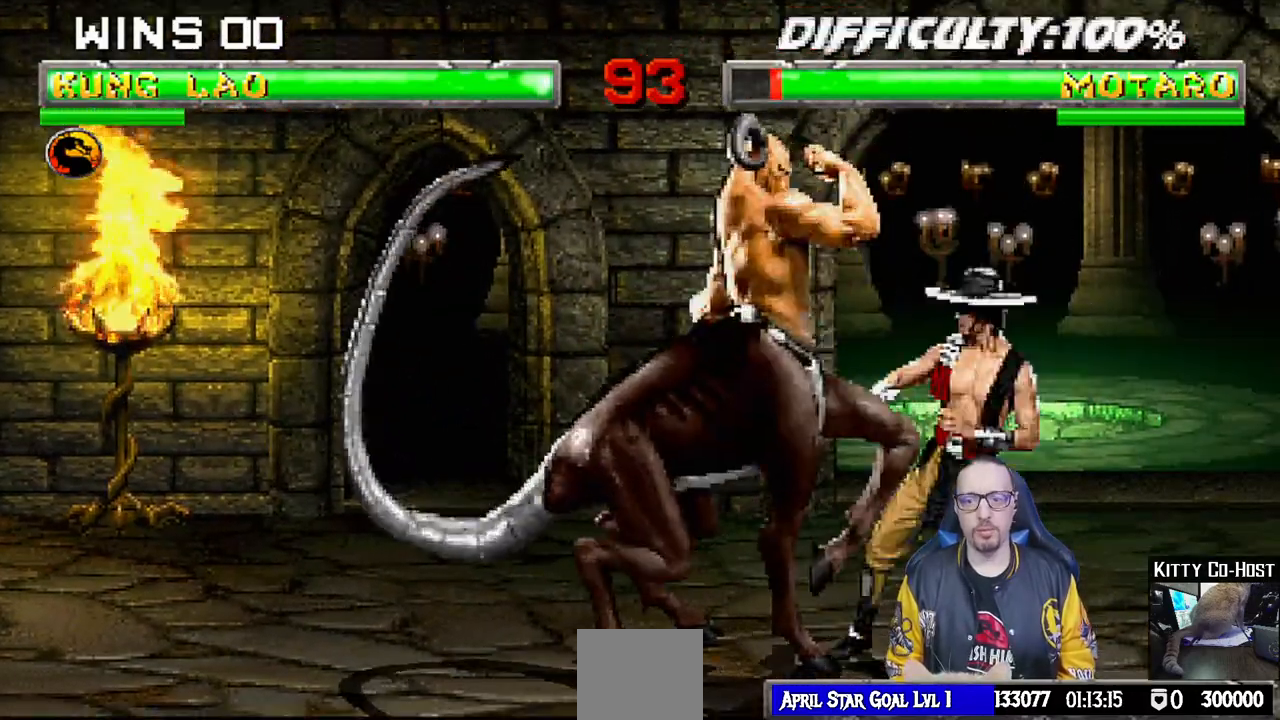
{"dt_ms": 500, "buttons": ["CIRCLE", "TRIANGLE", "L1", "DPAD_RIGHT"], "left_stick": "center", "right_stick": "center", "events": [[17, "TRIANGLE", "down"], [83, "TRIANGLE", "up"], [167, "TRIANGLE", "down"], [233, "TRIANGLE", "up"], [250, "CIRCLE", "up"], [317, "CIRCLE", "down"], [317, "TRIANGLE", "down"], [383, "TRIANGLE", "up"], [483, "TRIANGLE", "down"]]}